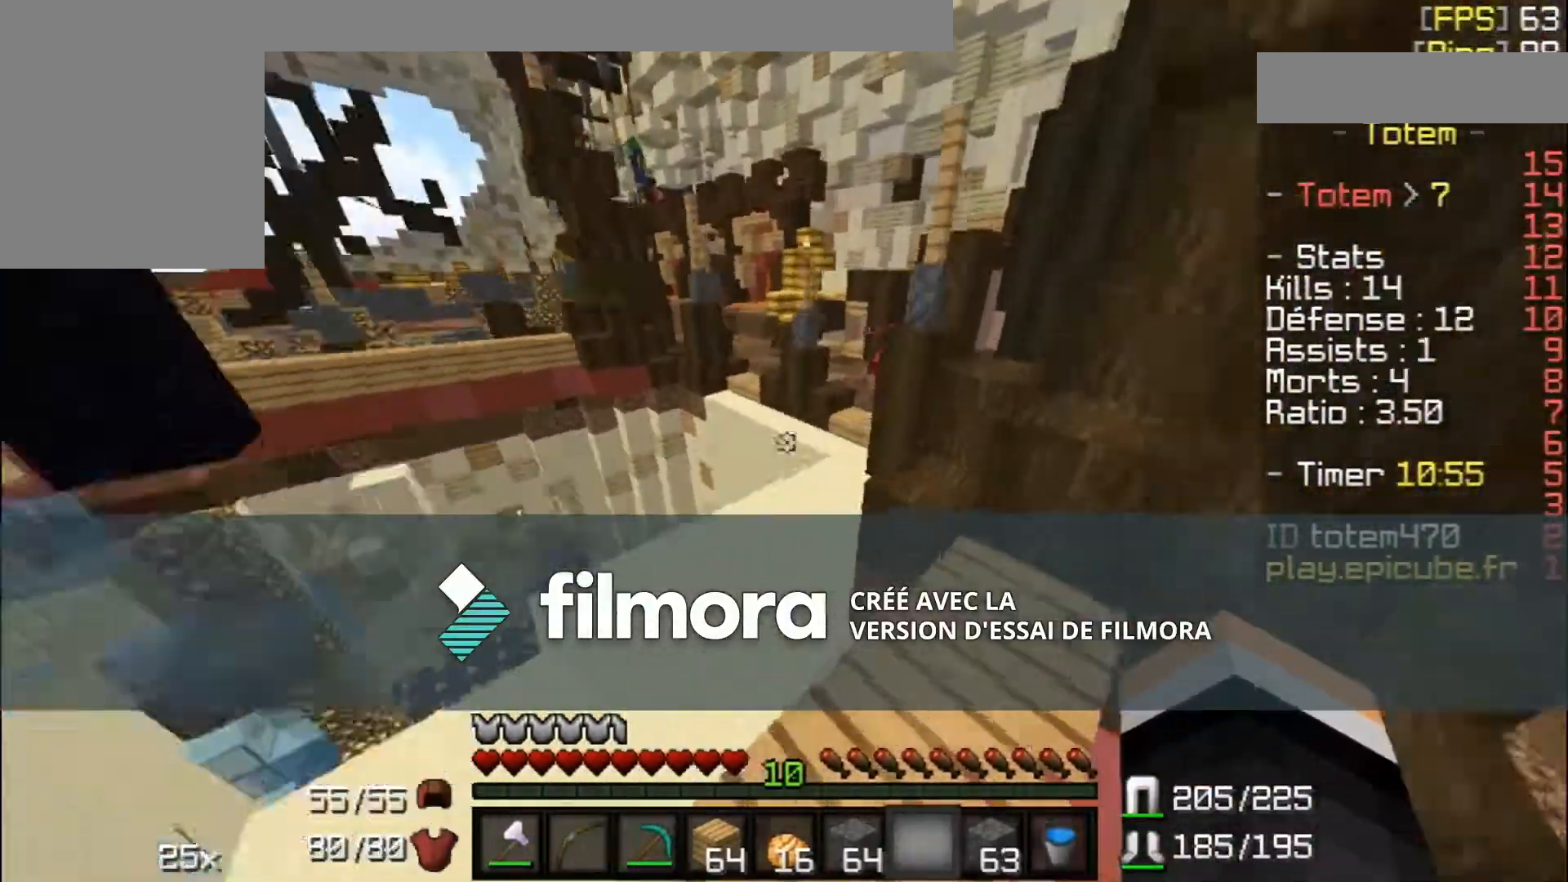
Gameplay with keyboard and mouse; each line is a JSON object with the keys and mouse buttons held at the frame after it. "events" lists presses ("down") and releases ("up") of "a", "d", "s", "w", "mouse_left" and "mouse_right" between this image and that frame as [ms after this image, input, new state], when the widget could be followed in between. "mouse_left", "mouse_right" = the "left", "right" buttons of the "mouse" list. No other keys are recorded. Fast repeated clicks can show as one long hold. Mouse movement is not recorded.
{"keys": ["d", "w"], "mouse": [], "events": [[33, "d", "up"], [233, "d", "down"]]}
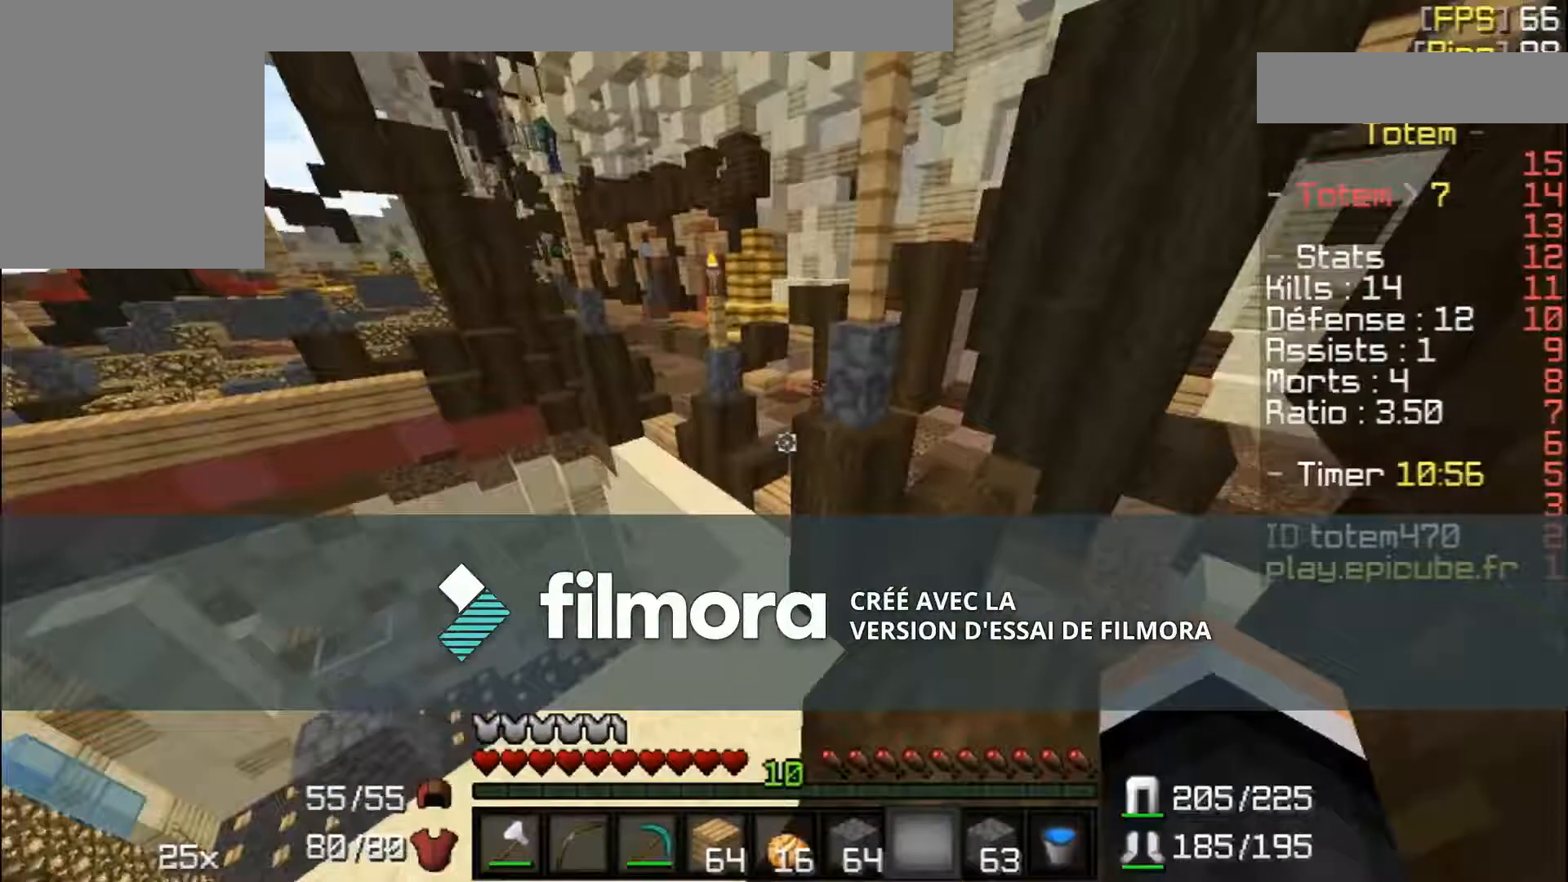
{"keys": [], "mouse": ["left"], "events": [[67, "d", "up"], [134, "w", "up"], [167, "mouse_left", "down"]]}
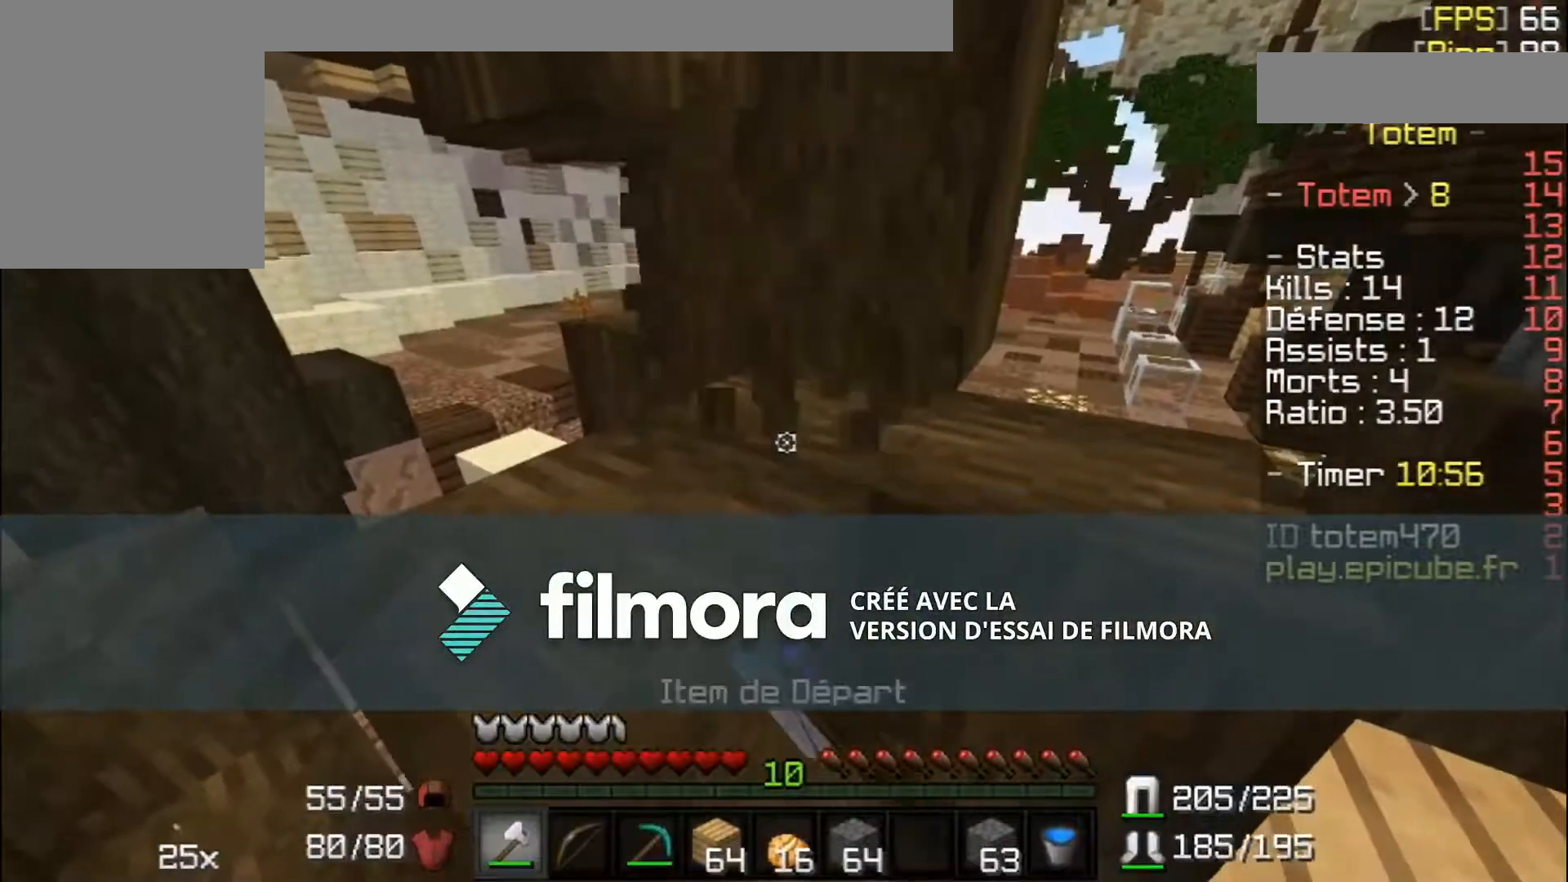
{"keys": [], "mouse": ["left"], "events": []}
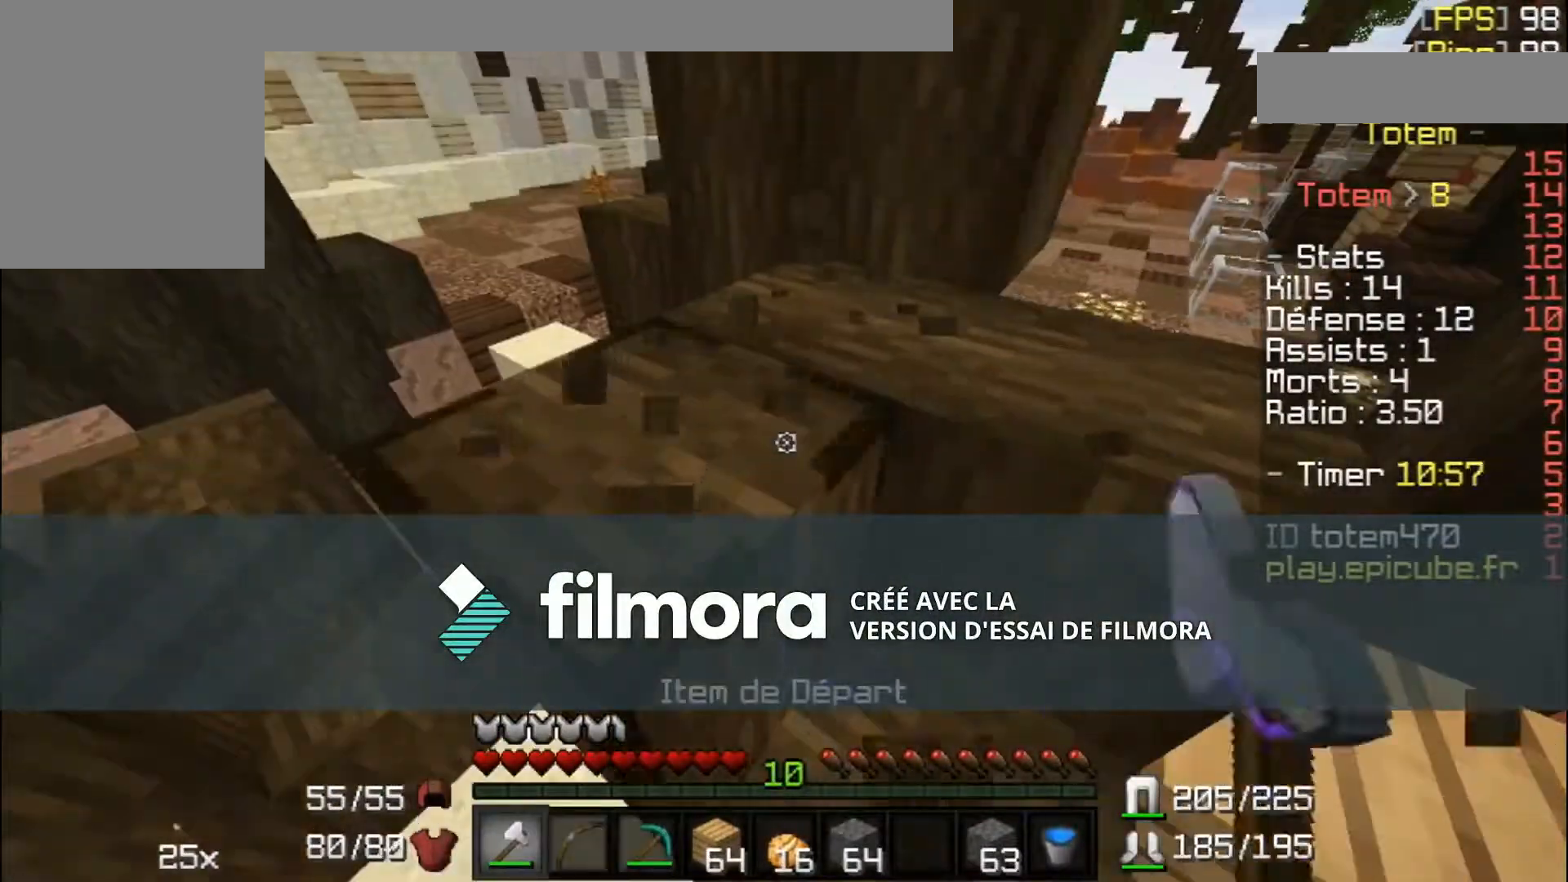
{"keys": [], "mouse": ["left"], "events": []}
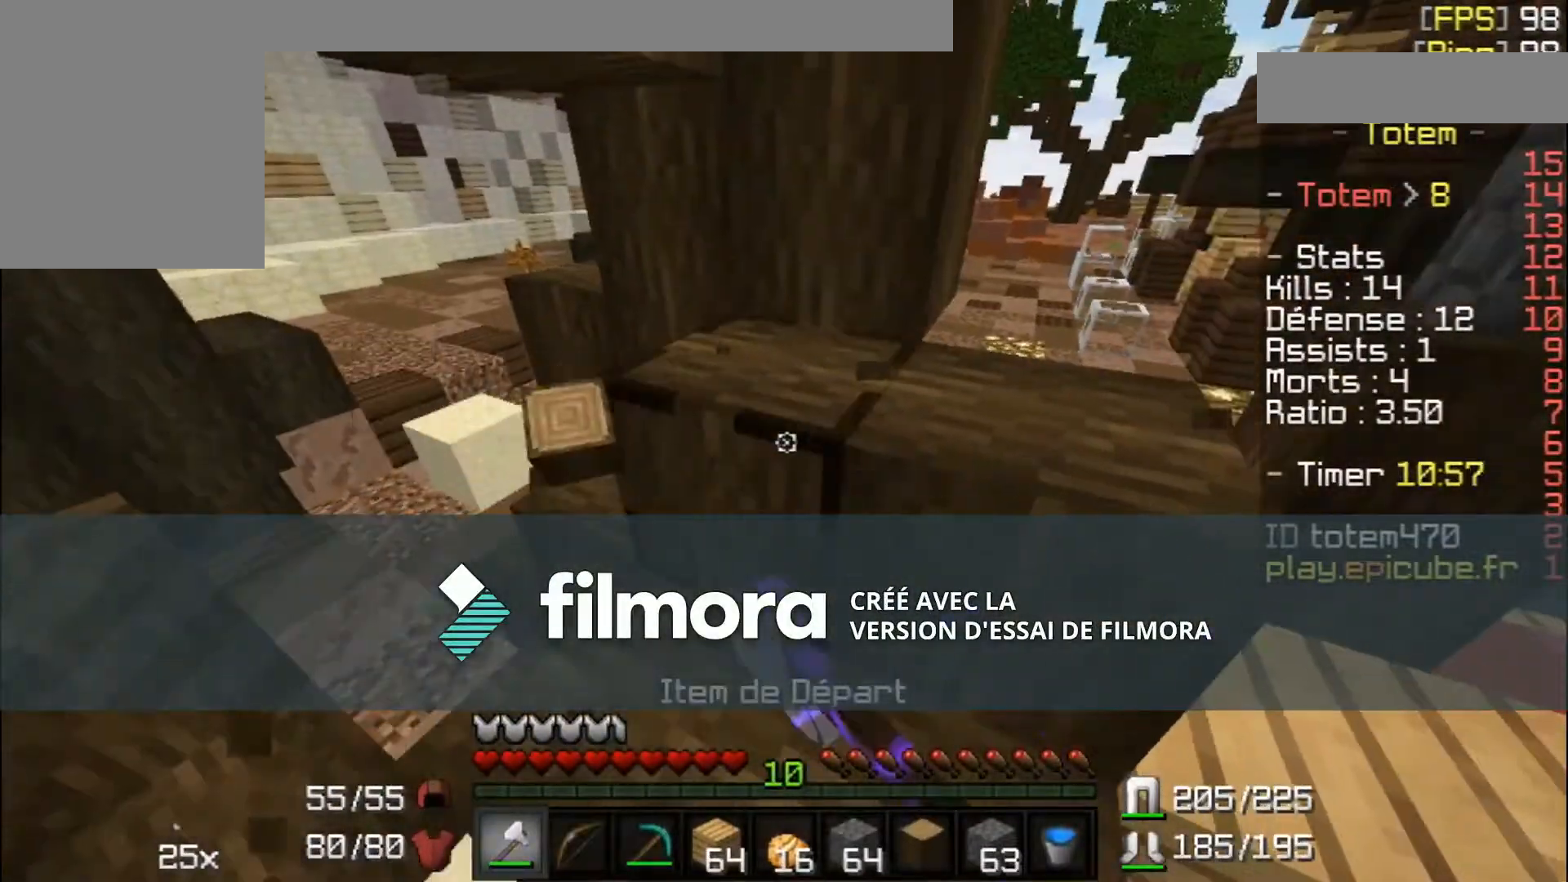
{"keys": [], "mouse": ["left"], "events": []}
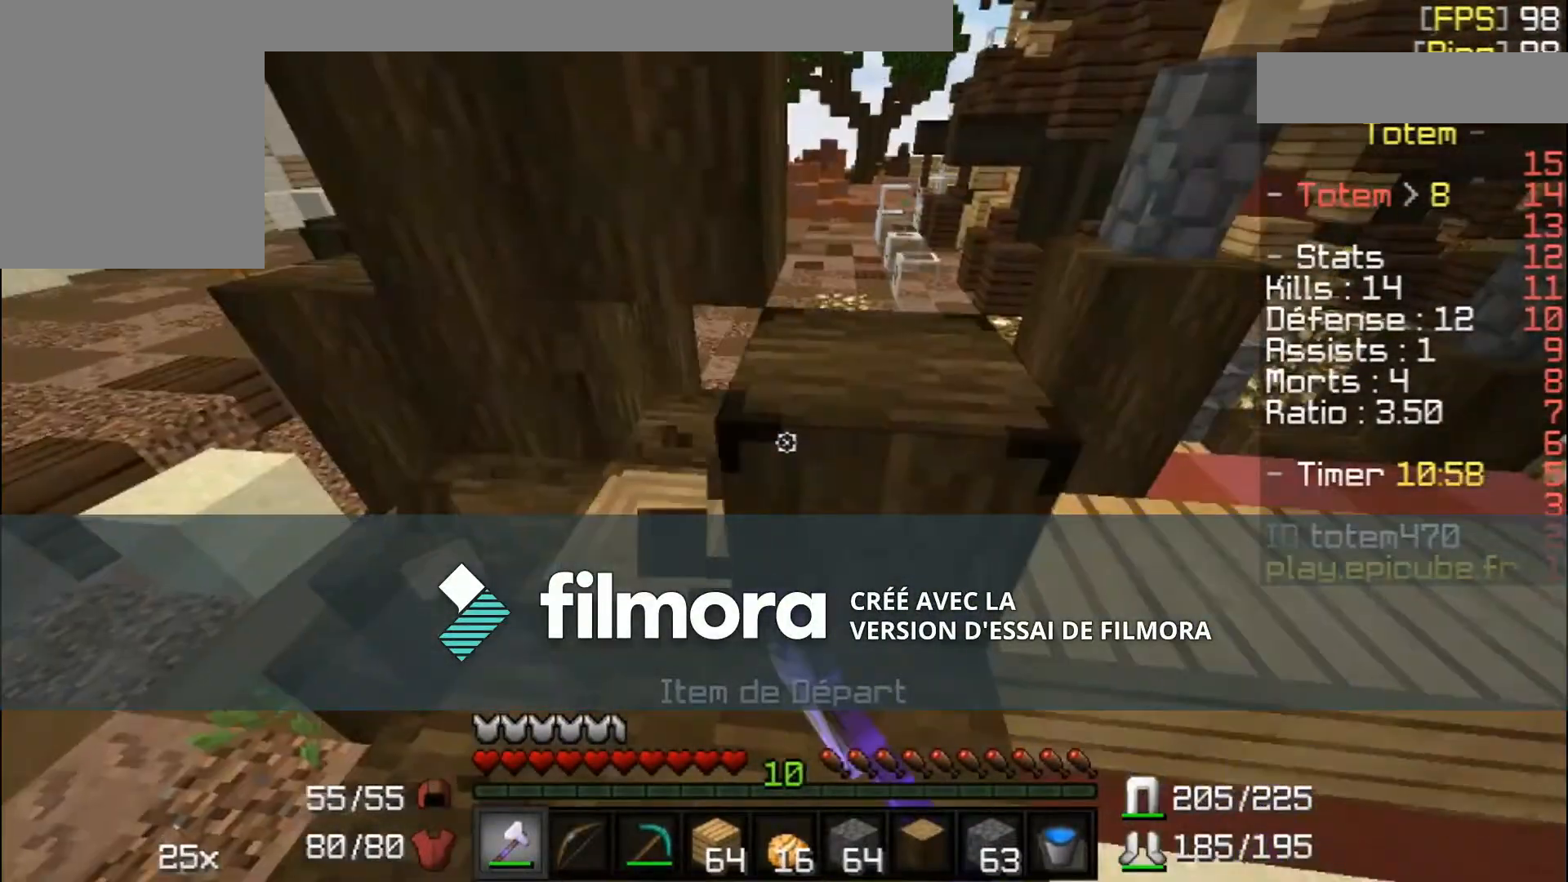
{"keys": ["d", "w"], "mouse": ["left"], "events": [[134, "d", "down"], [134, "w", "down"]]}
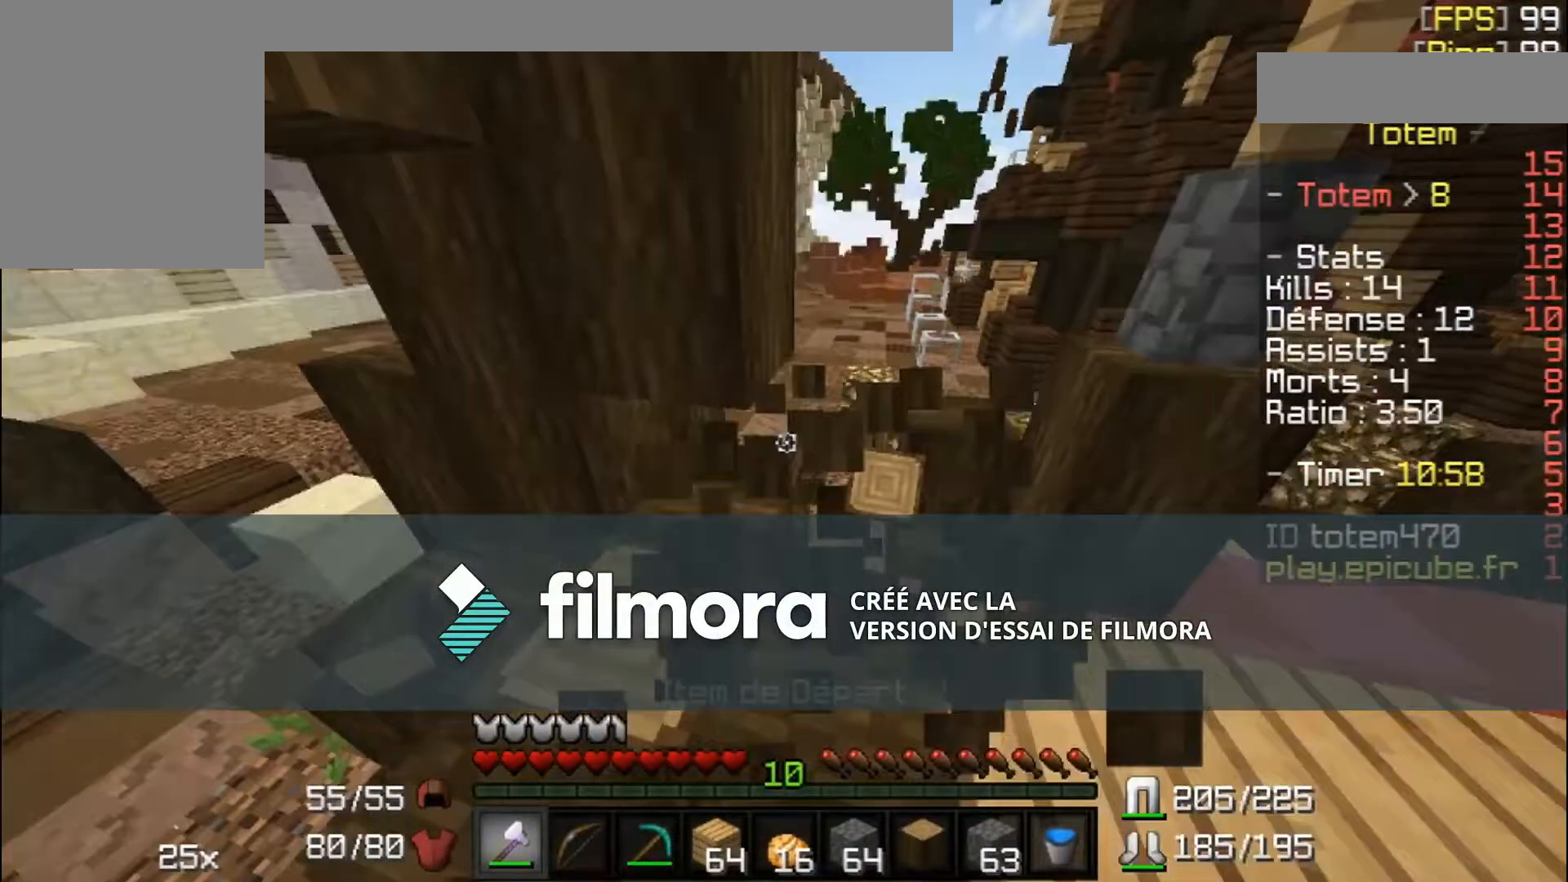
{"keys": [], "mouse": ["left"], "events": [[500, "d", "up"], [500, "w", "up"]]}
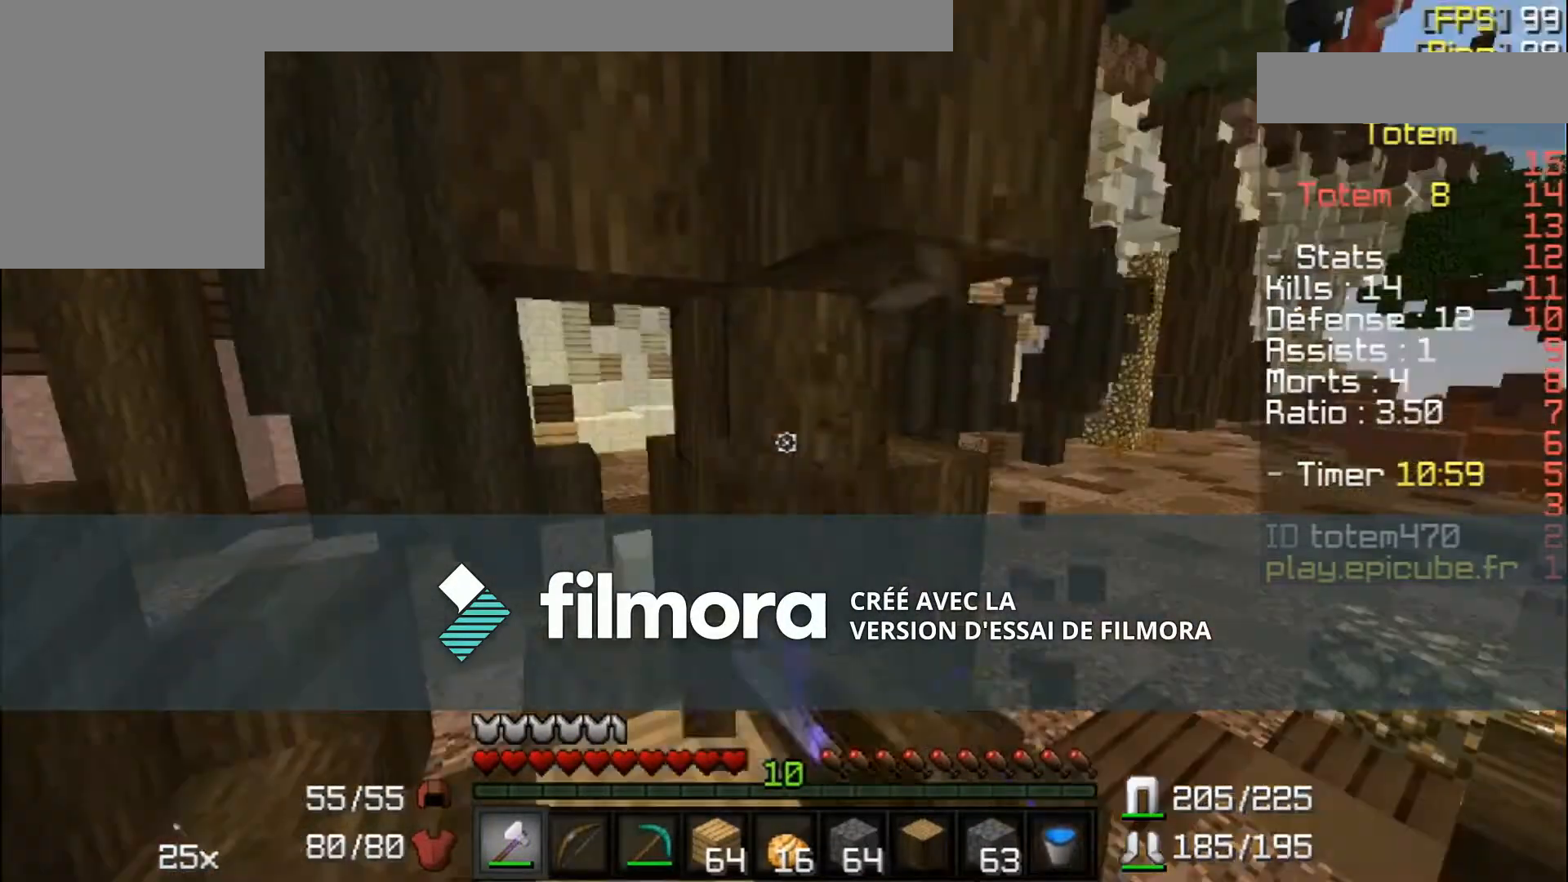
{"keys": [], "mouse": ["left"], "events": []}
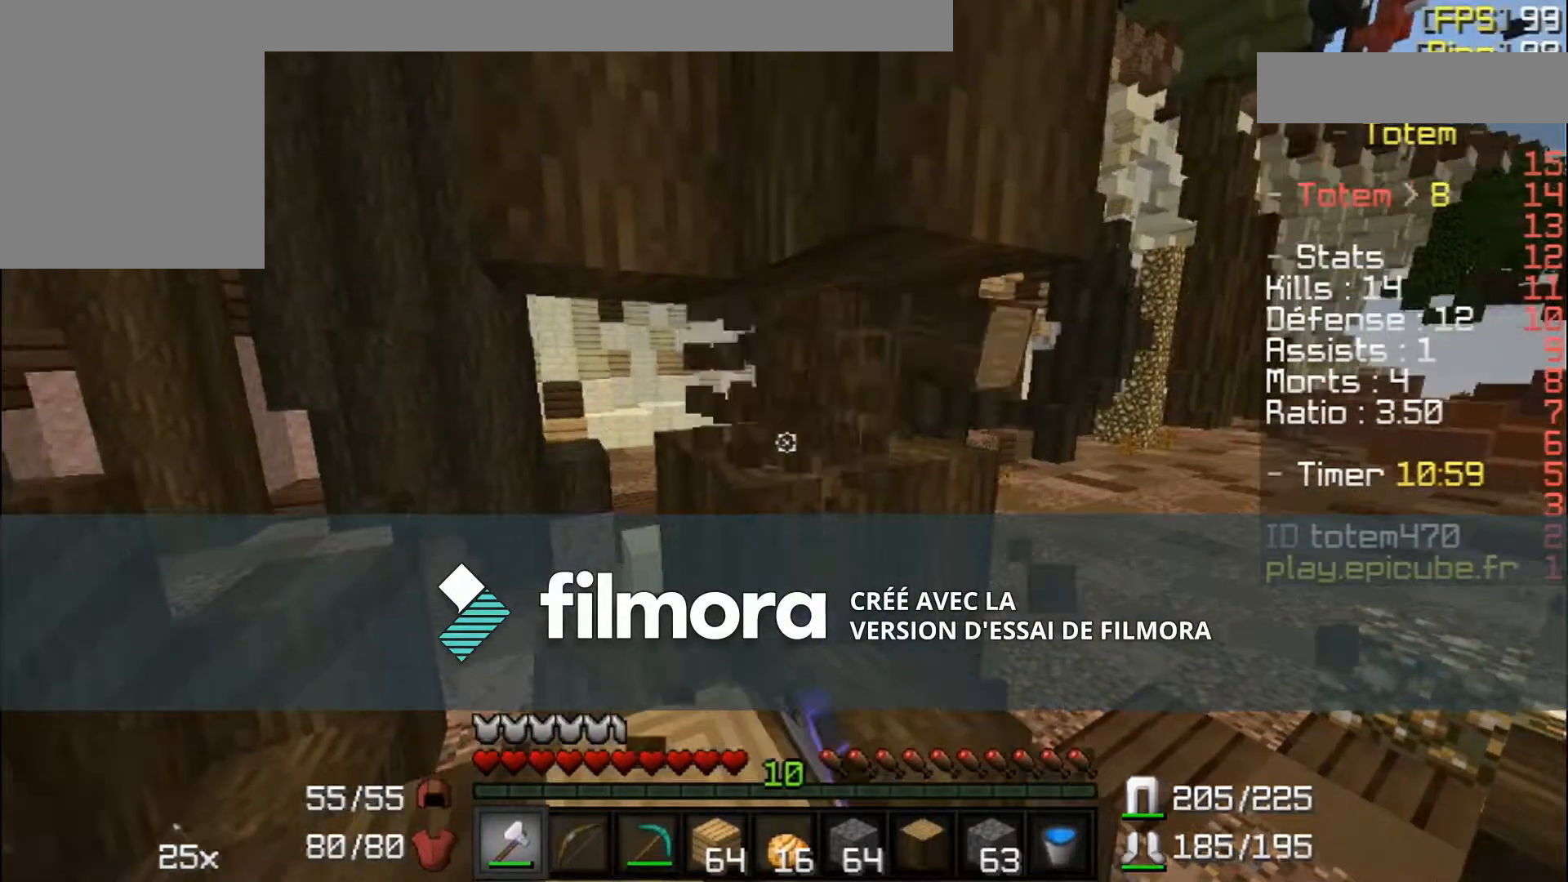
{"keys": [], "mouse": ["left"], "events": []}
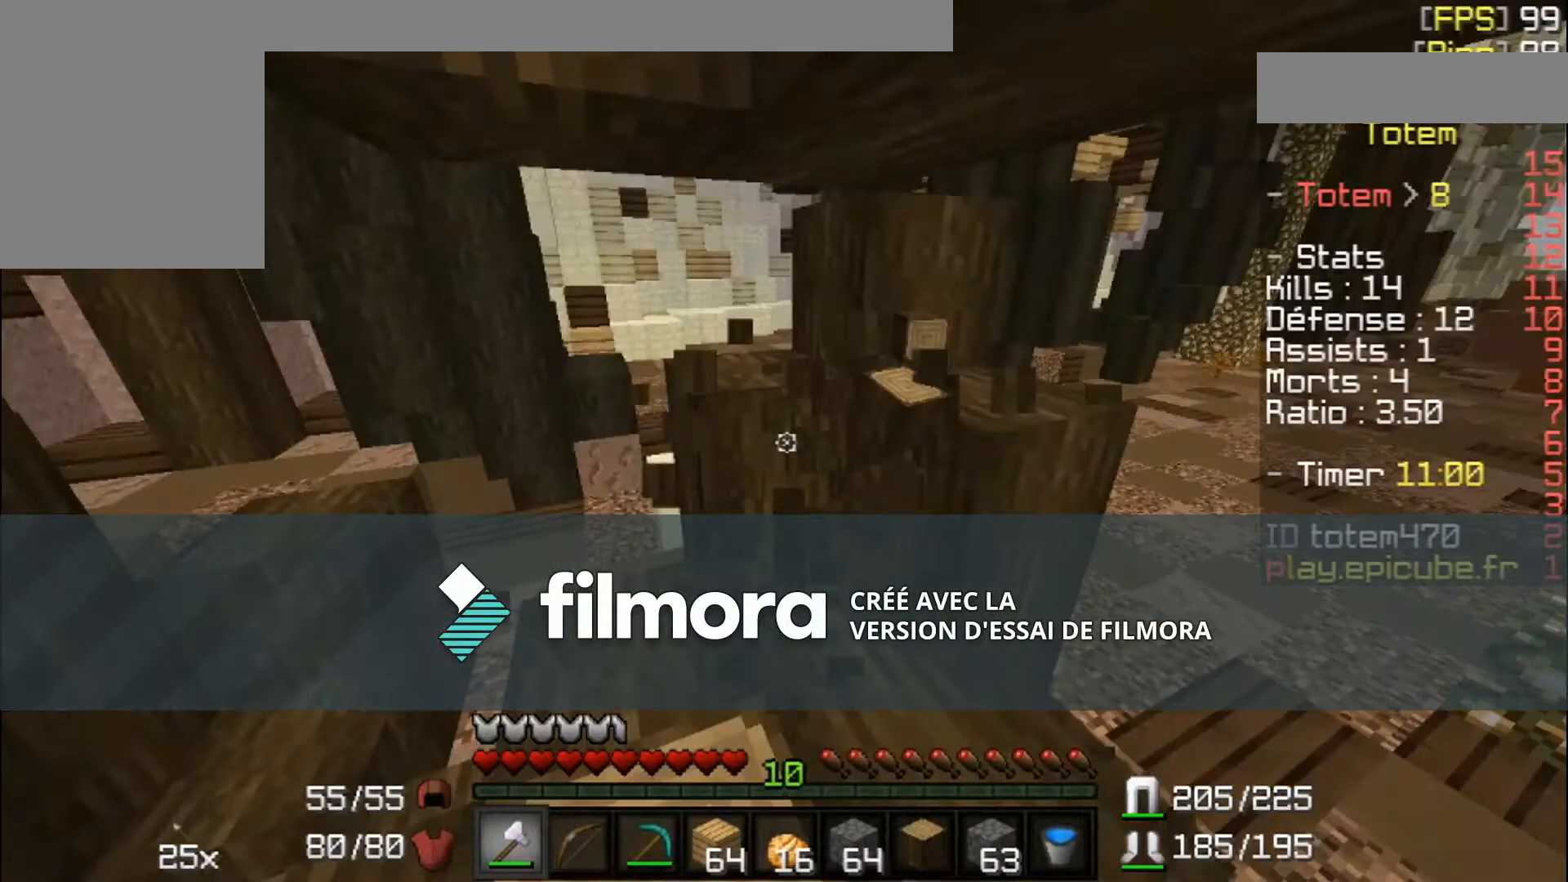
{"keys": [], "mouse": ["left"], "events": []}
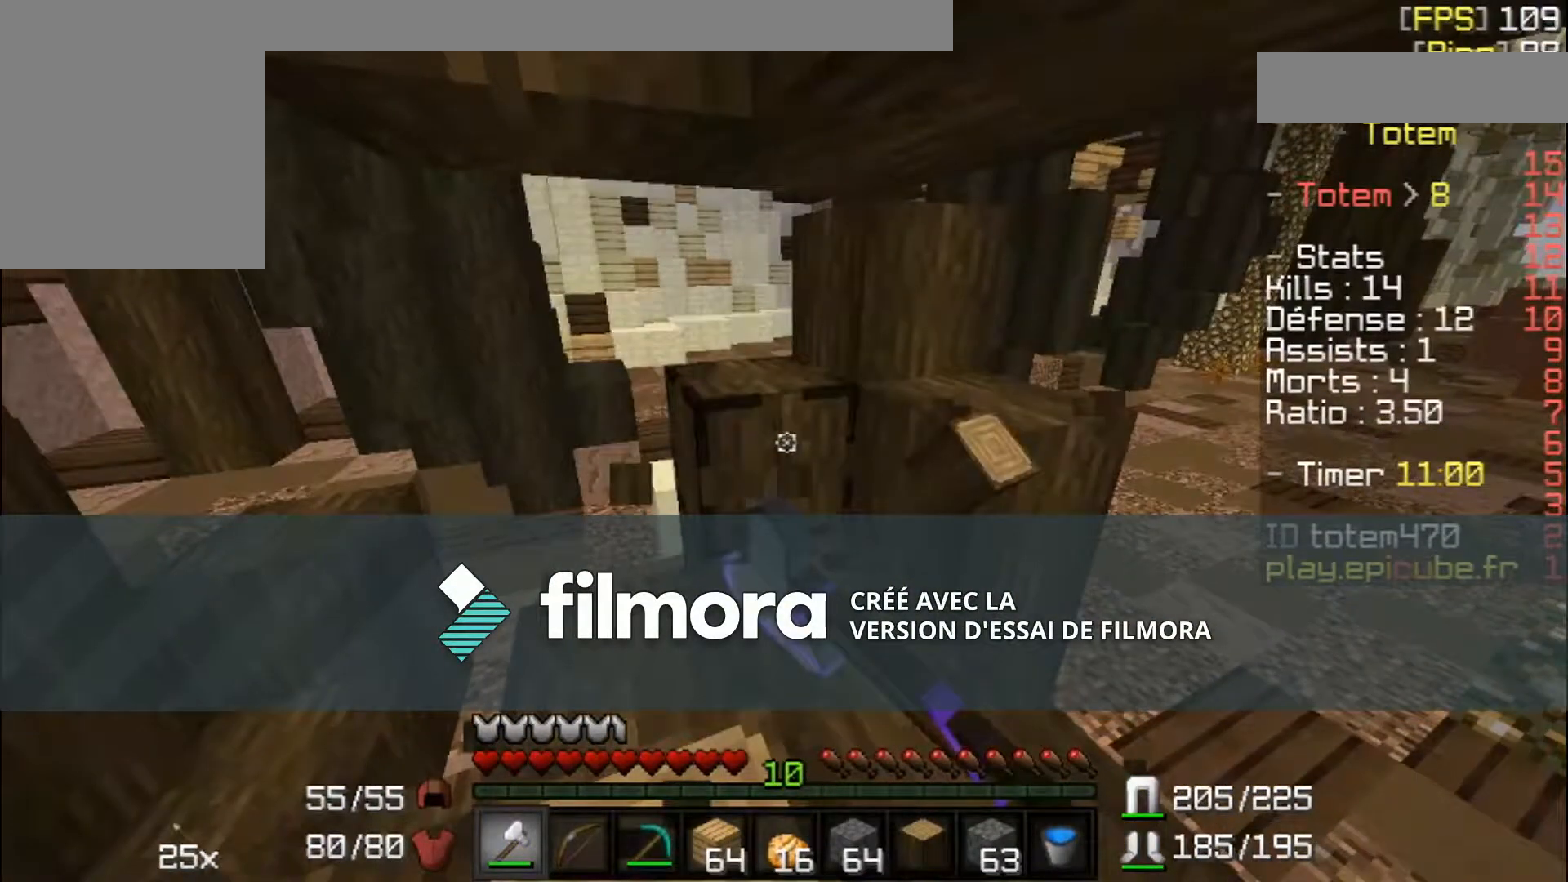
{"keys": [], "mouse": ["left"], "events": []}
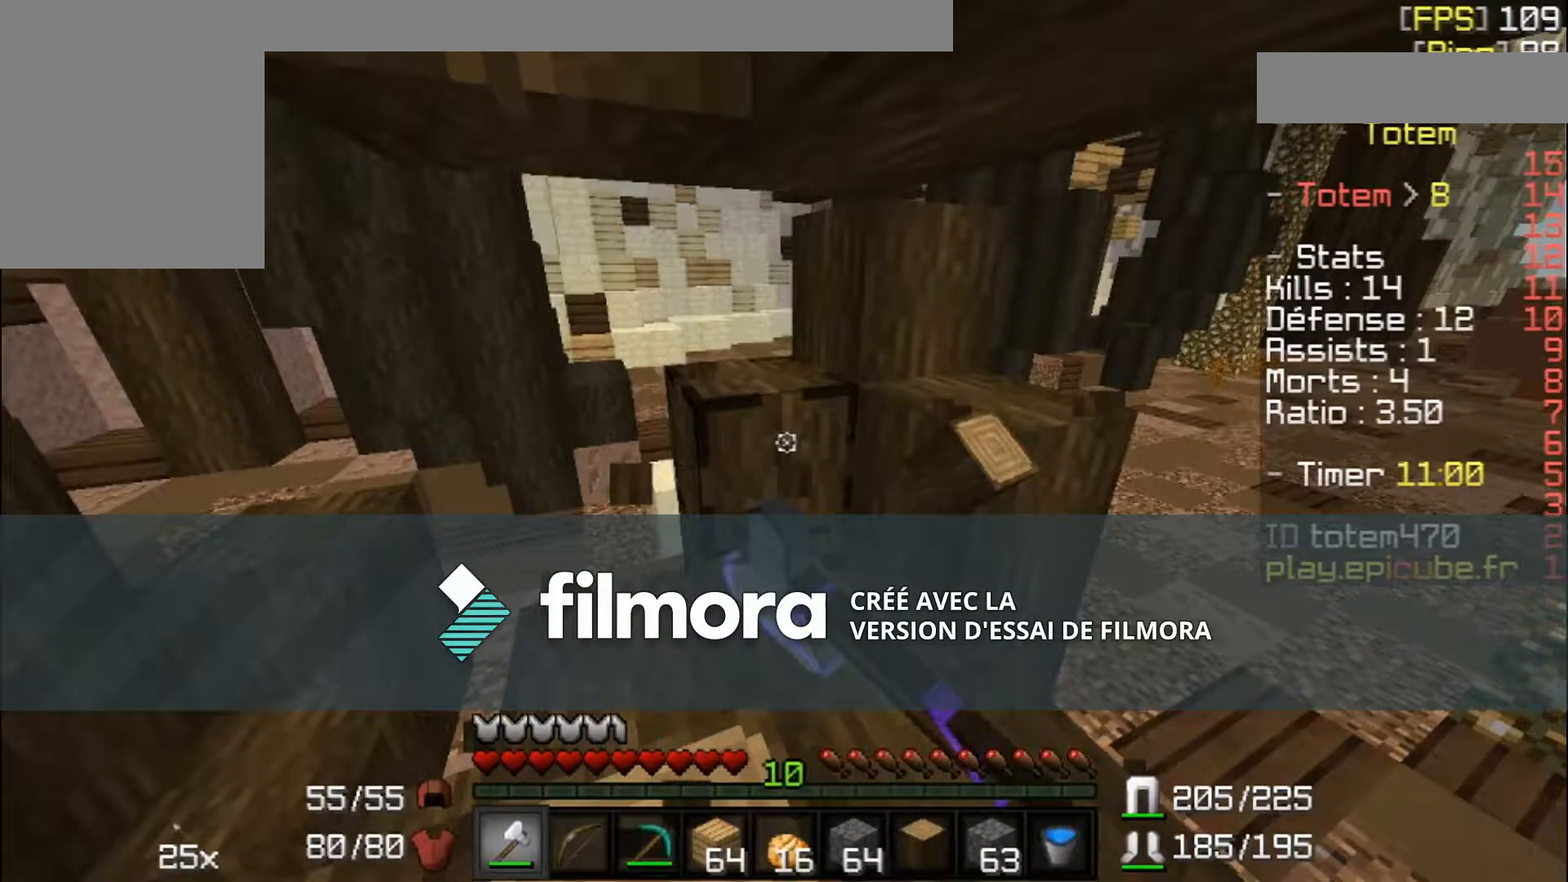
{"keys": [], "mouse": ["left"], "events": []}
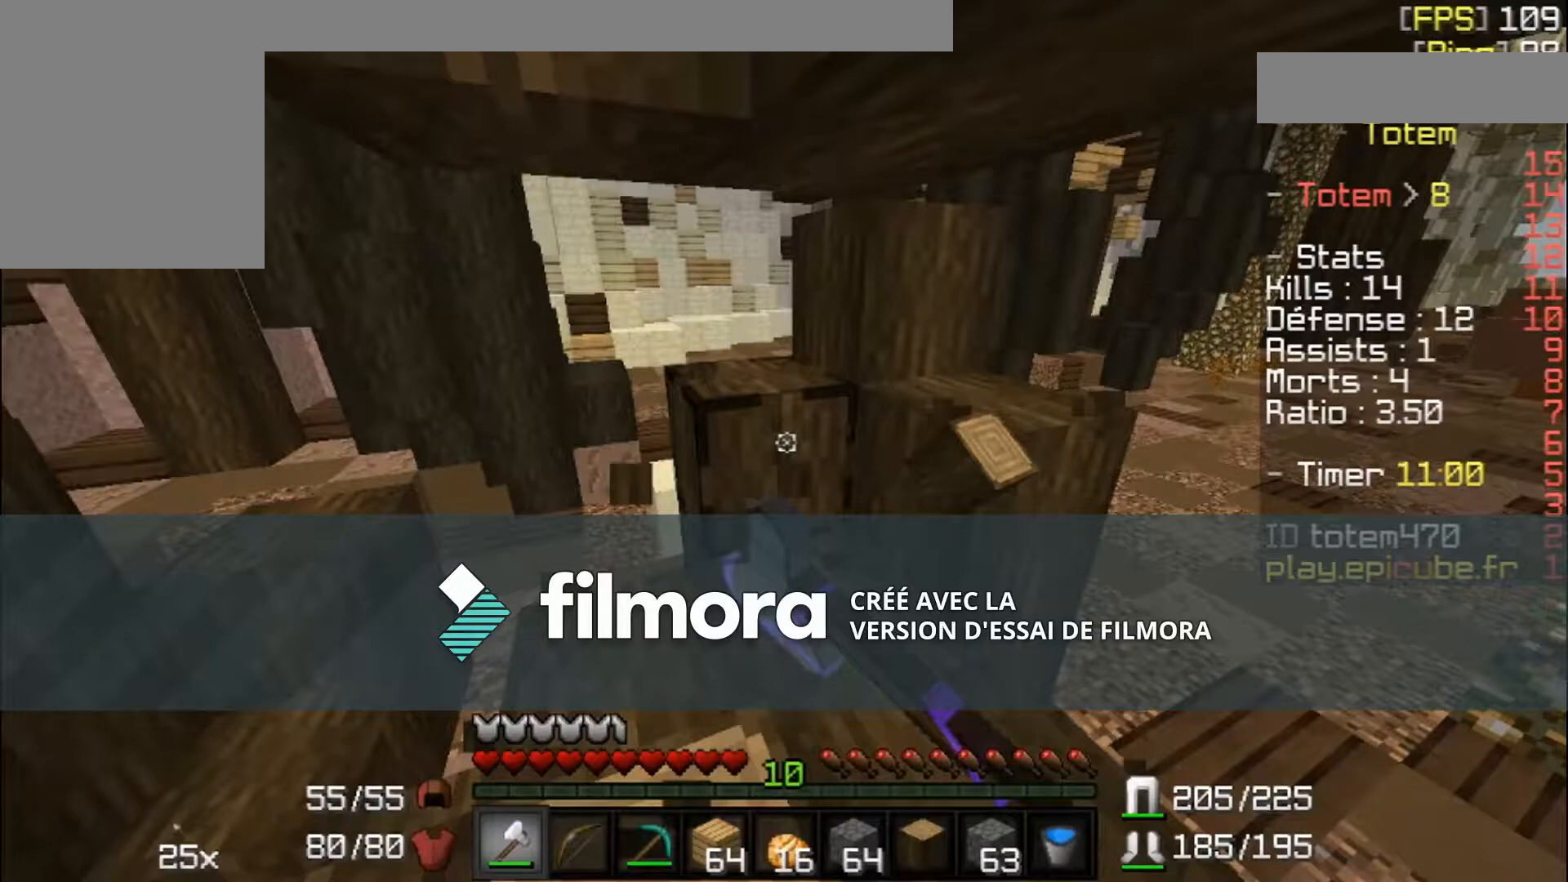
{"keys": [], "mouse": ["left"], "events": []}
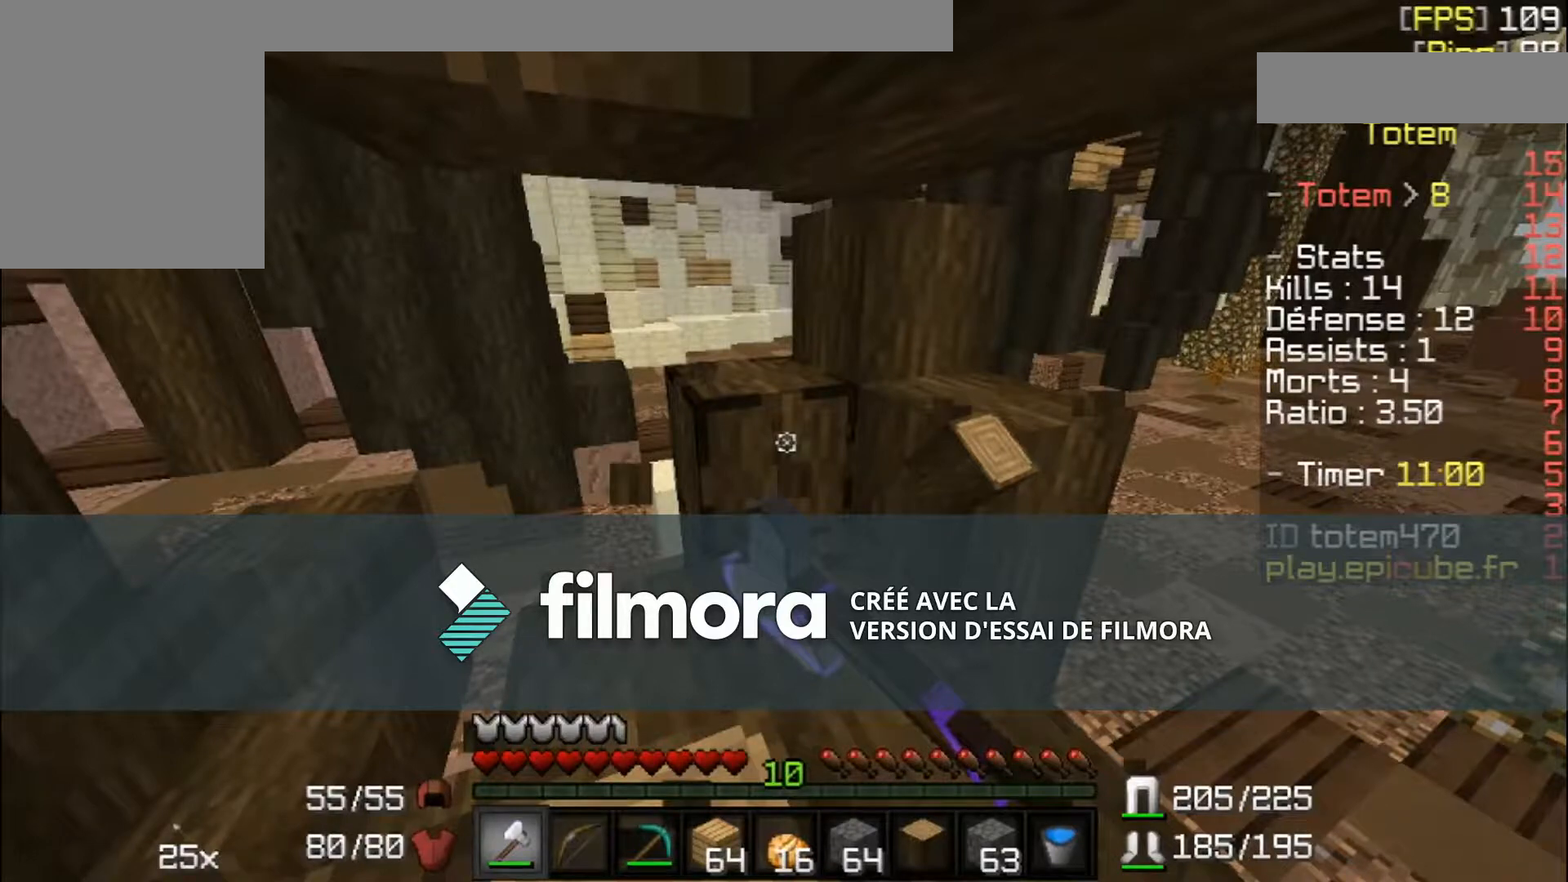
{"keys": [], "mouse": ["left"], "events": []}
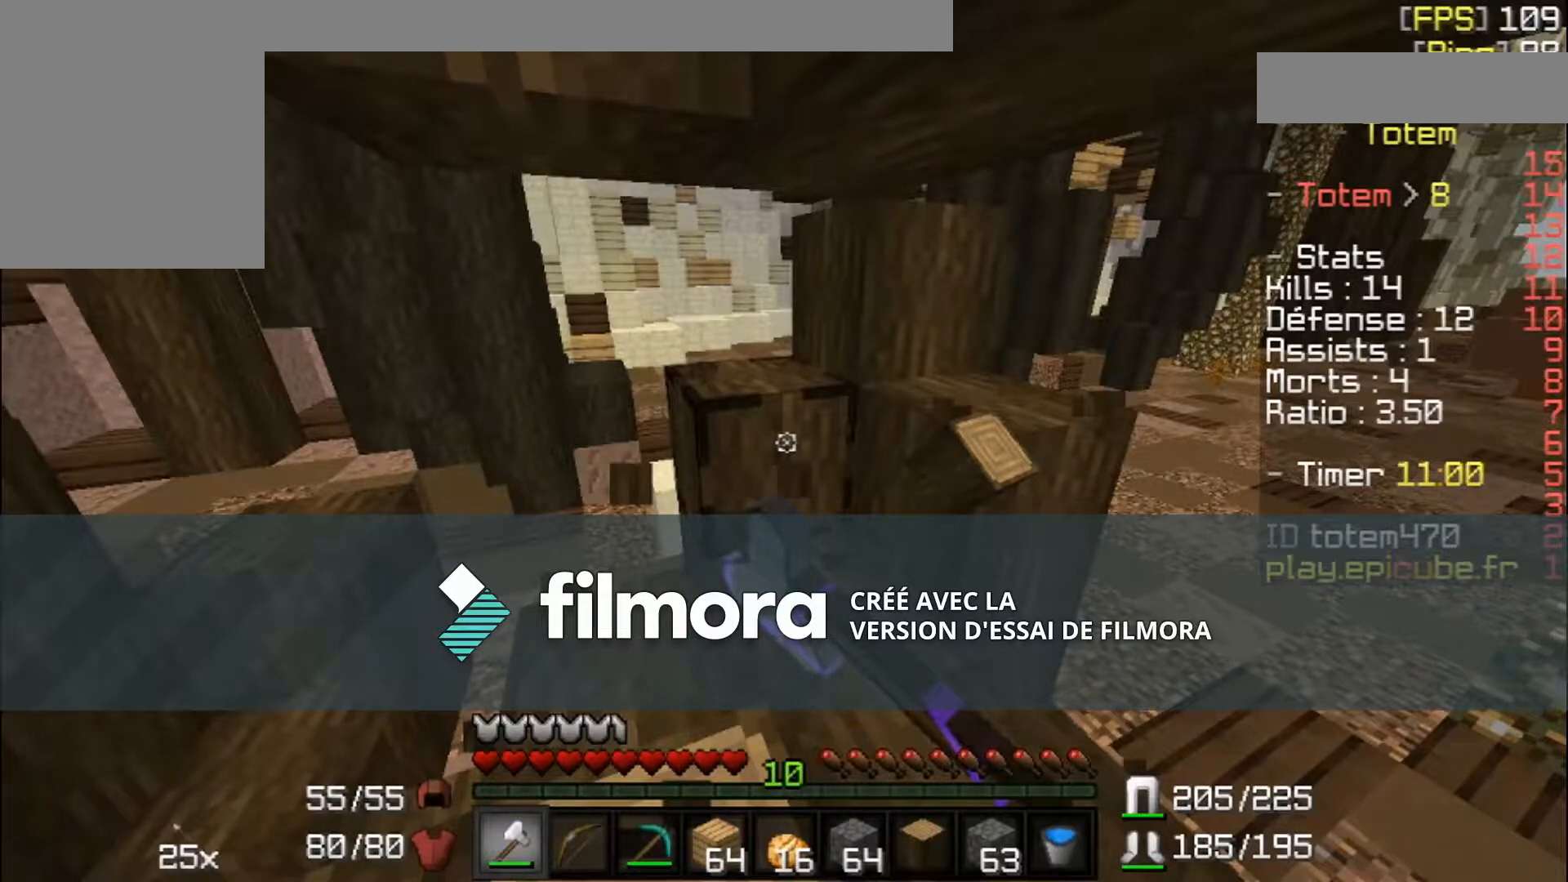
{"keys": [], "mouse": ["left"], "events": []}
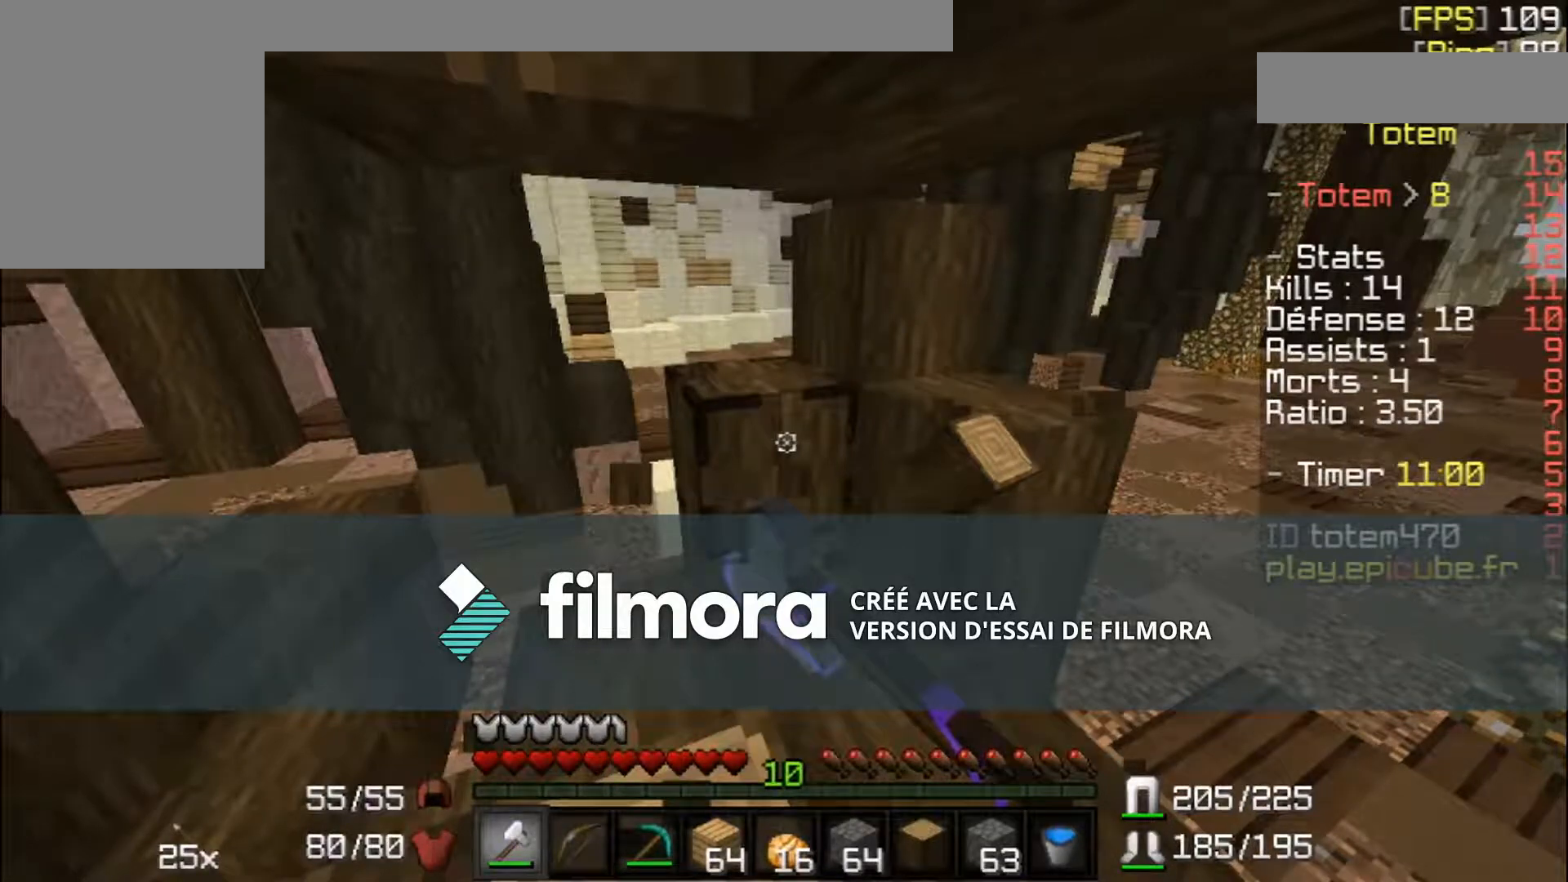
{"keys": ["w"], "mouse": [], "events": [[166, "mouse_left", "up"], [166, "w", "down"]]}
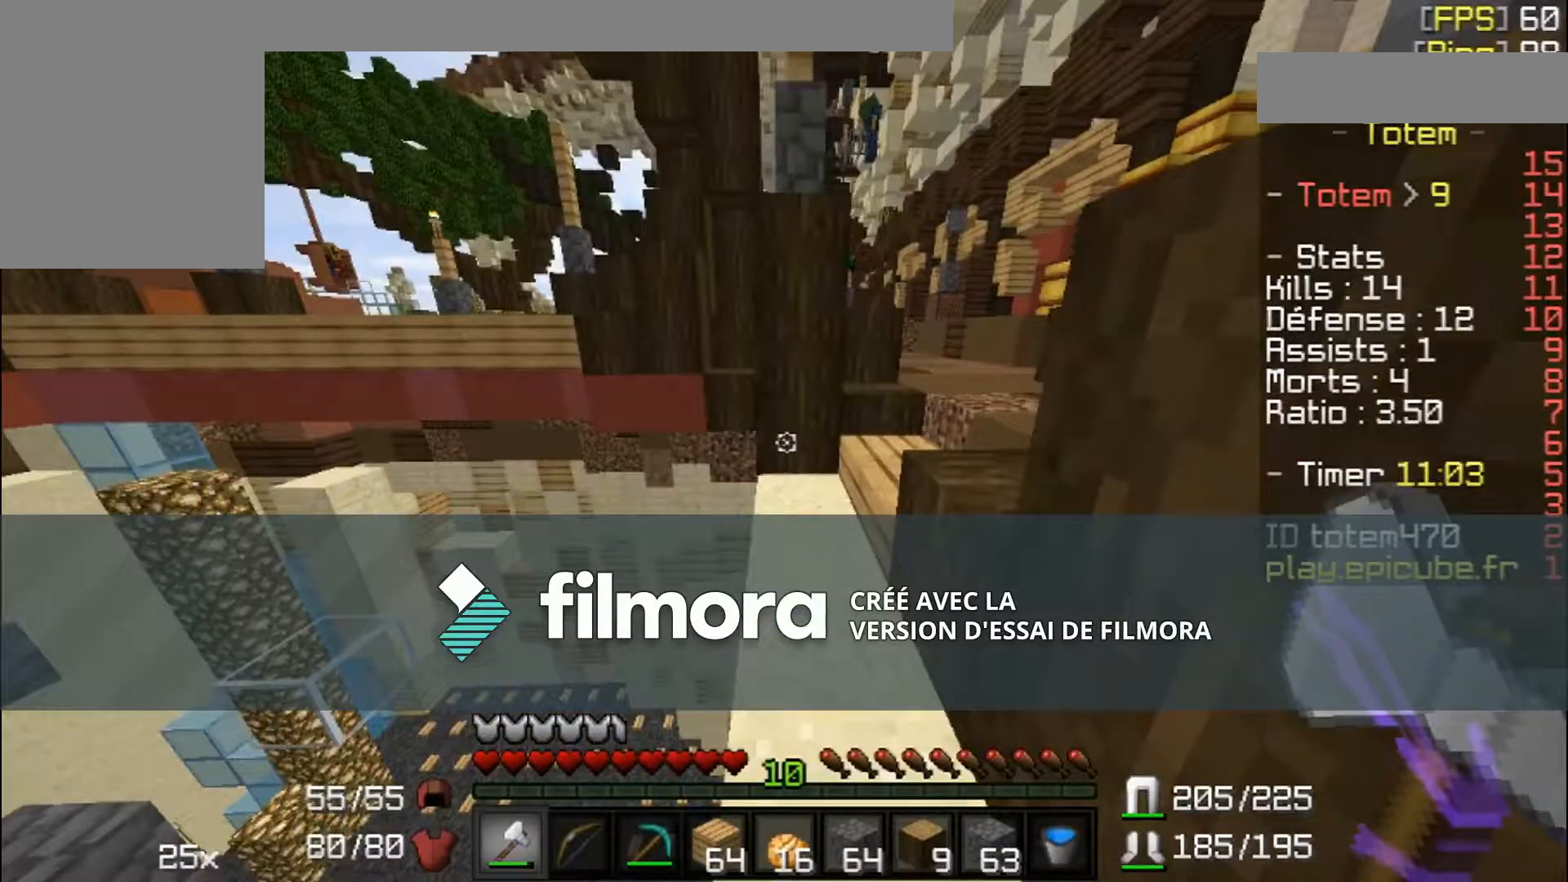
{"keys": ["w"], "mouse": [], "events": []}
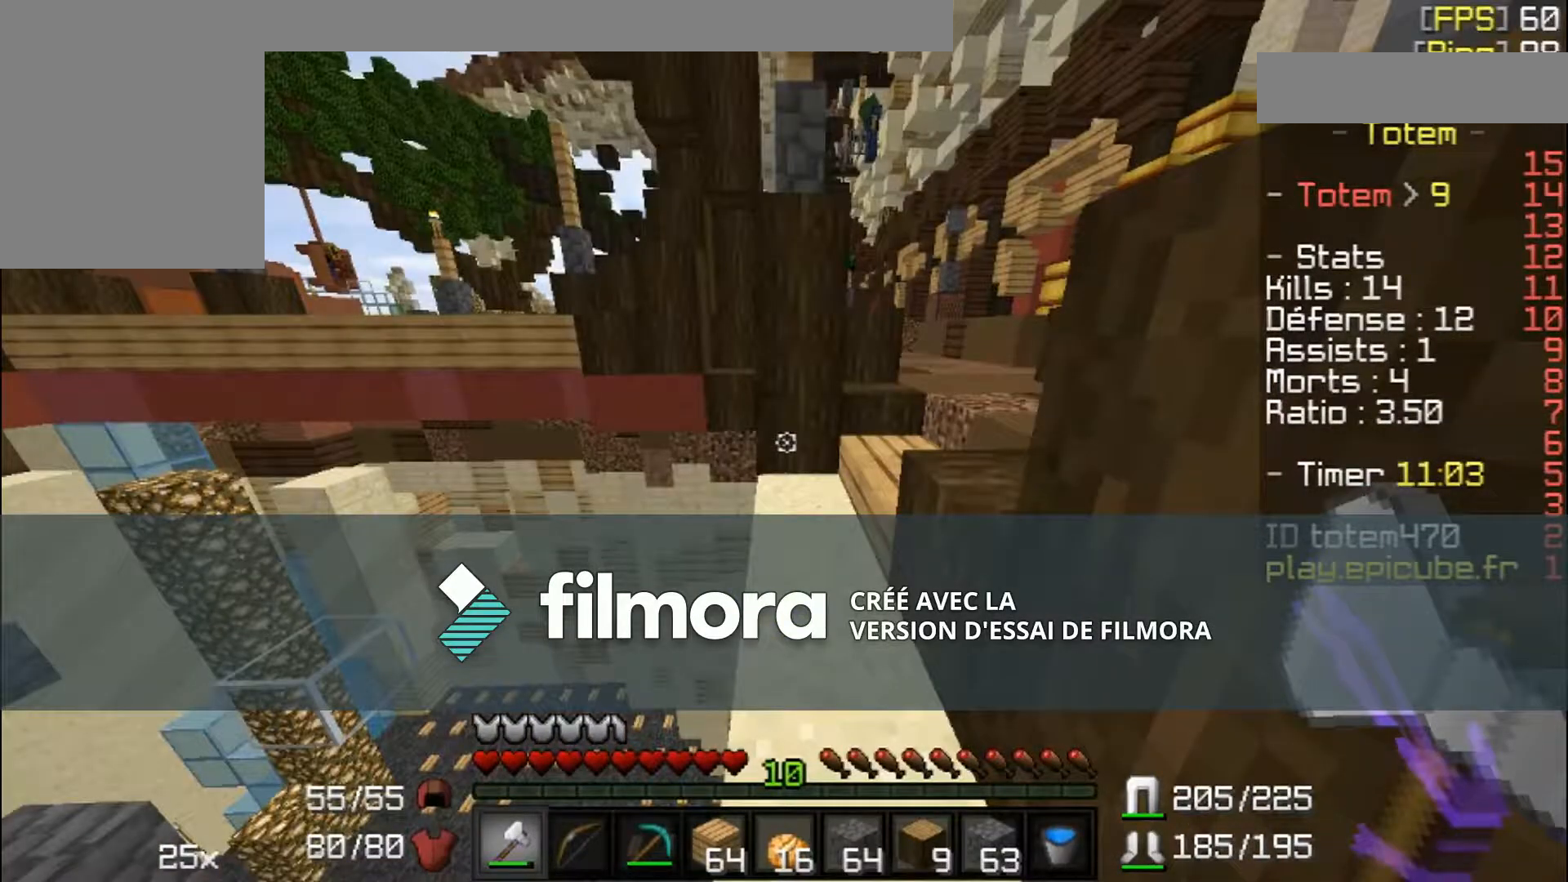
{"keys": ["d", "w"], "mouse": [], "events": [[66, "d", "down"]]}
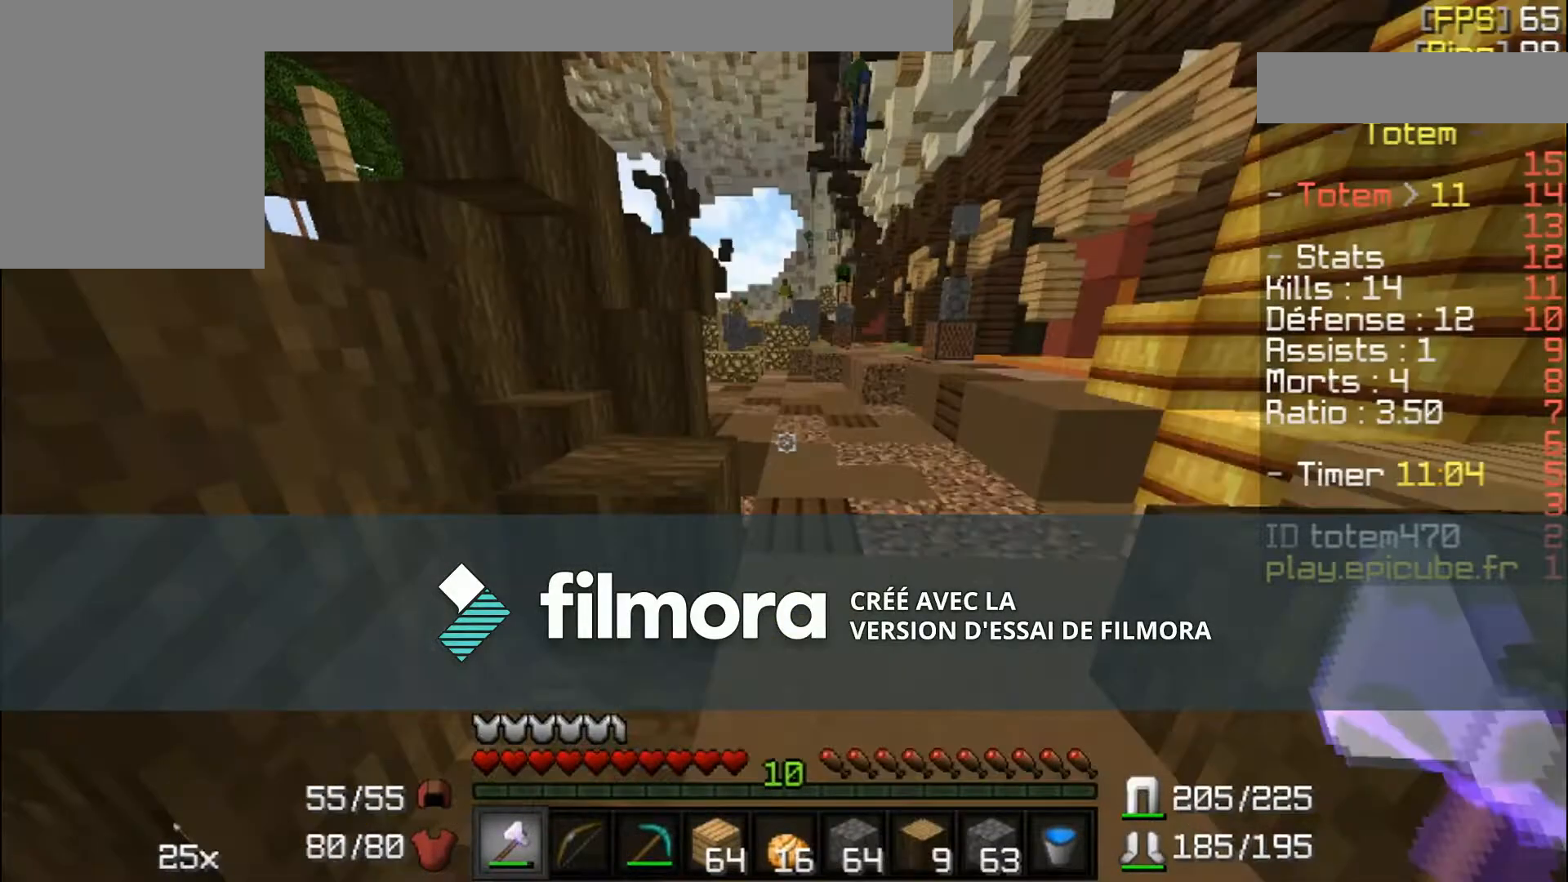
{"keys": ["d", "w"], "mouse": [], "events": []}
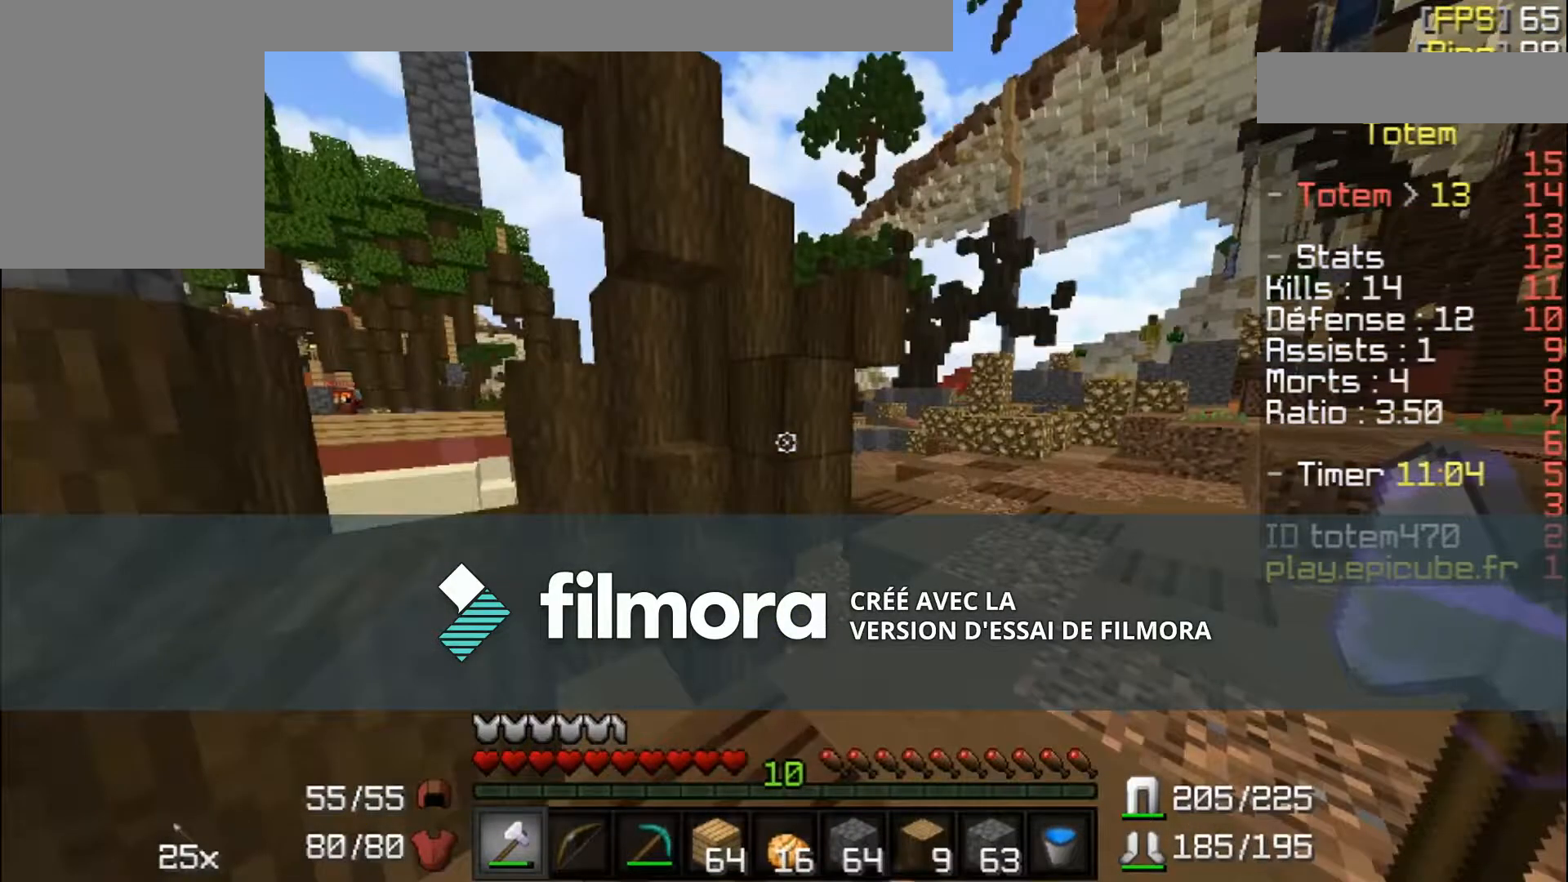
{"keys": ["w"], "mouse": [], "events": [[100, "d", "up"]]}
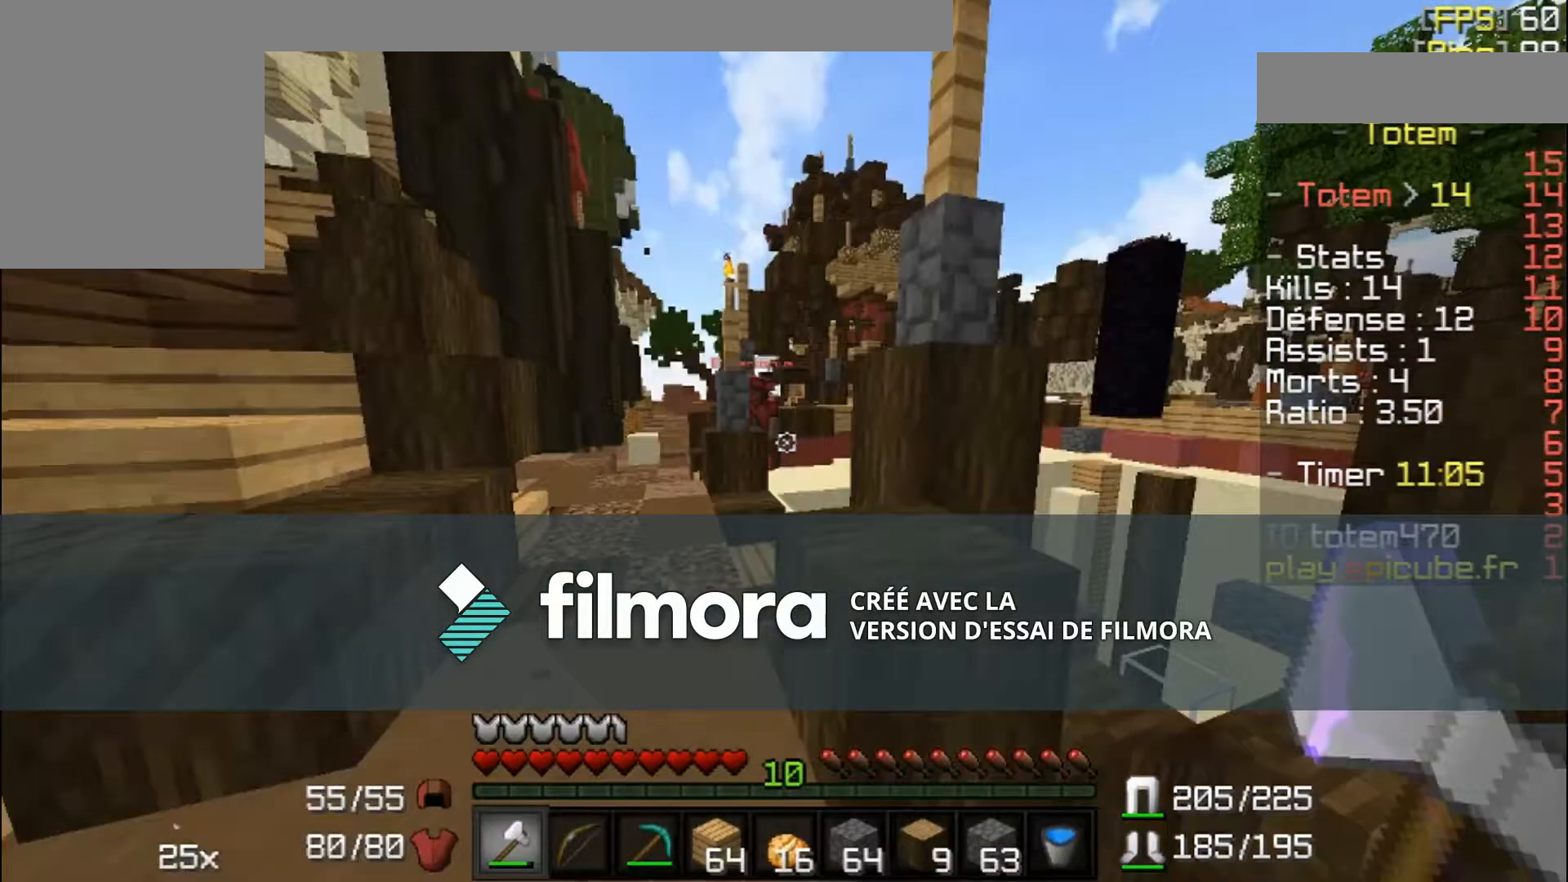
{"keys": ["w"], "mouse": [], "events": []}
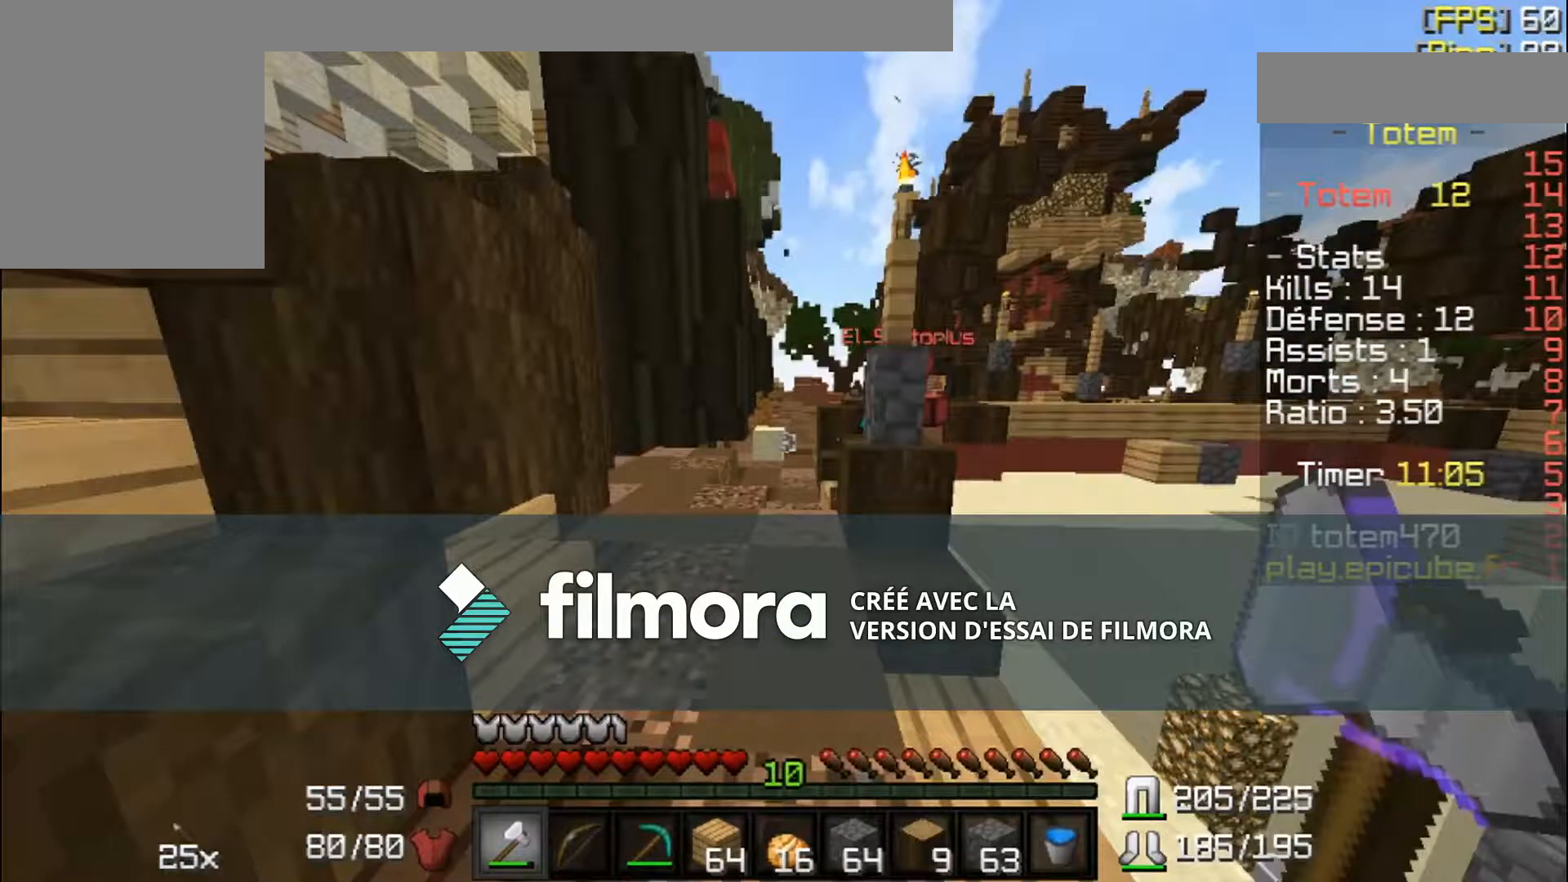
{"keys": ["w"], "mouse": [], "events": []}
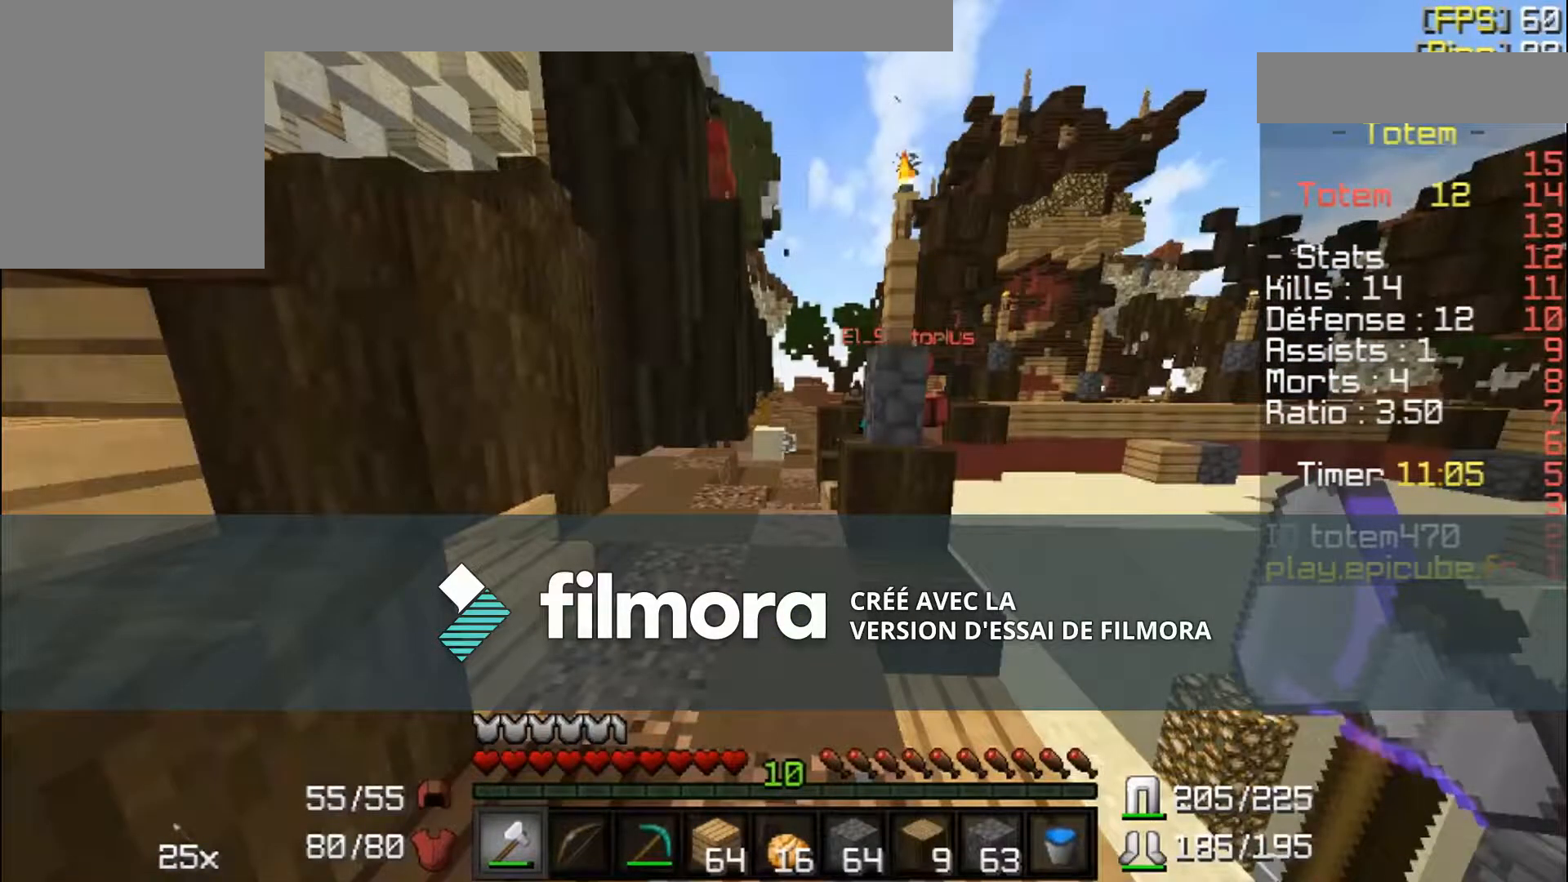
{"keys": ["w"], "mouse": [], "events": []}
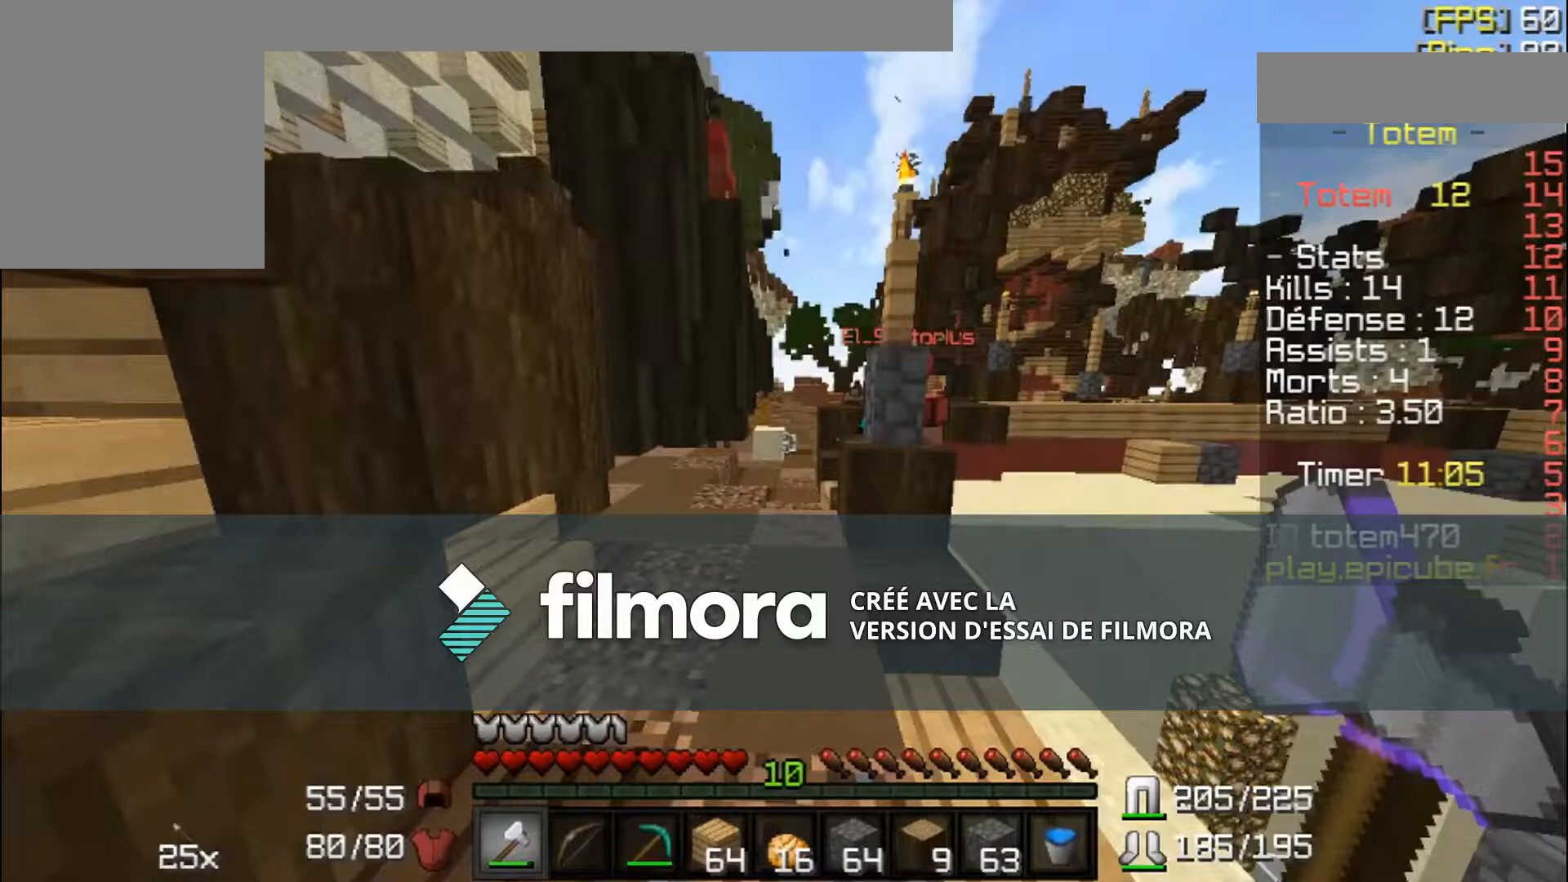
{"keys": ["w"], "mouse": [], "events": []}
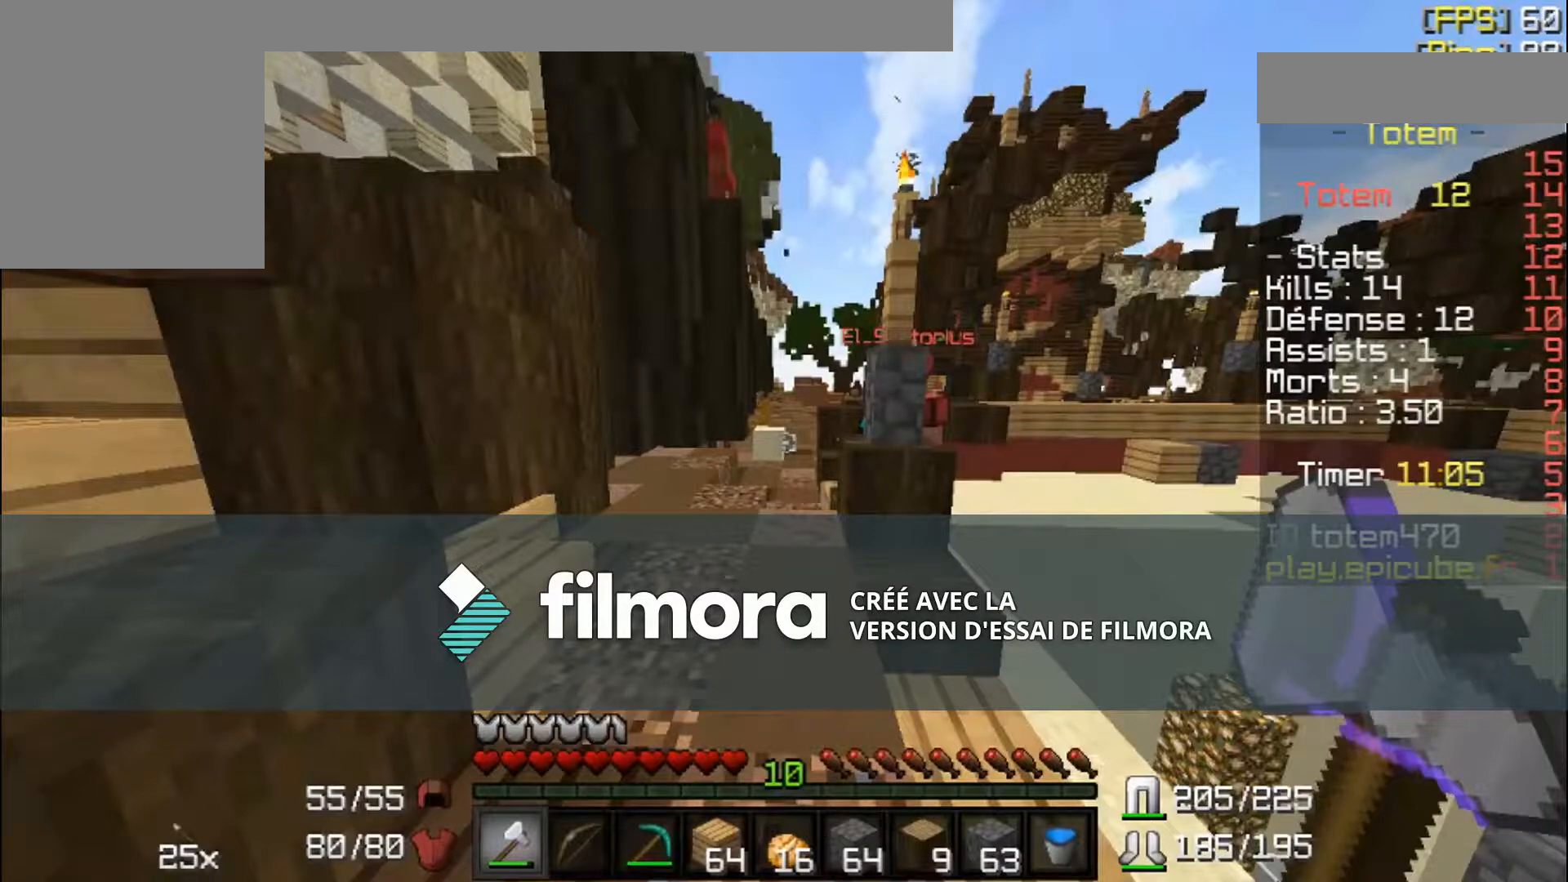
{"keys": ["w"], "mouse": [], "events": []}